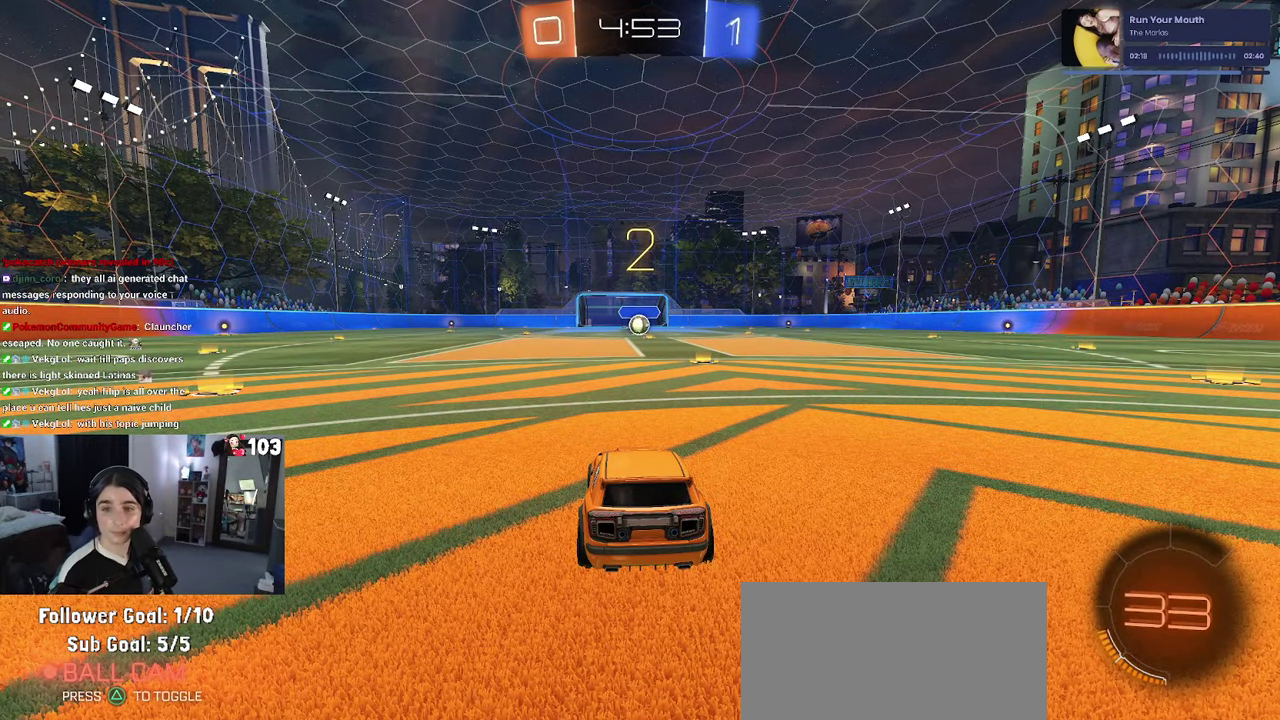
Gameplay with a controller (PlayStation layout); each line is a JSON object with the inputs held at the frame after it. "events" lists button and stick changes between this image and that frame as [ms after this image, input, new state], when the widget could be followed in between. This document gives stick clicks only as held states, not as events. Not read: L1.
{"buttons": ["R2"], "left_stick": "center", "right_stick": "center", "events": [[83, "R2", "down"]]}
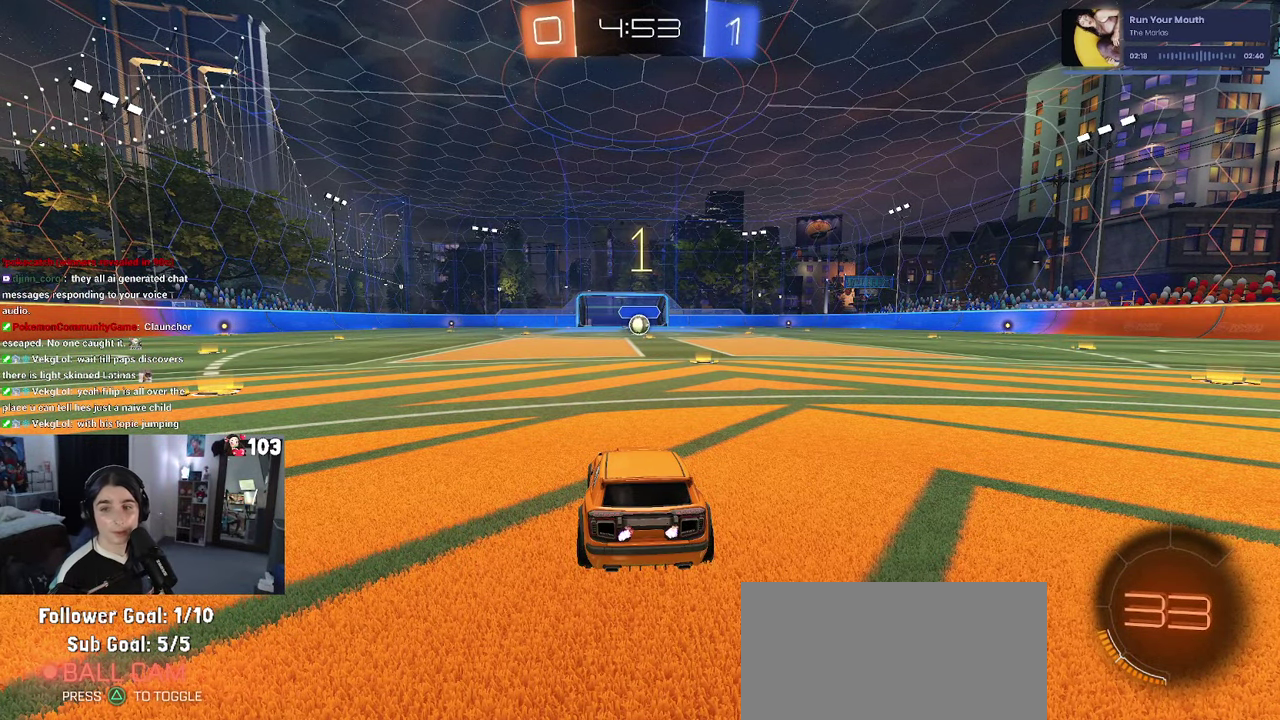
{"buttons": ["R1", "R2"], "left_stick": "center", "right_stick": "center", "events": [[367, "R1", "down"]]}
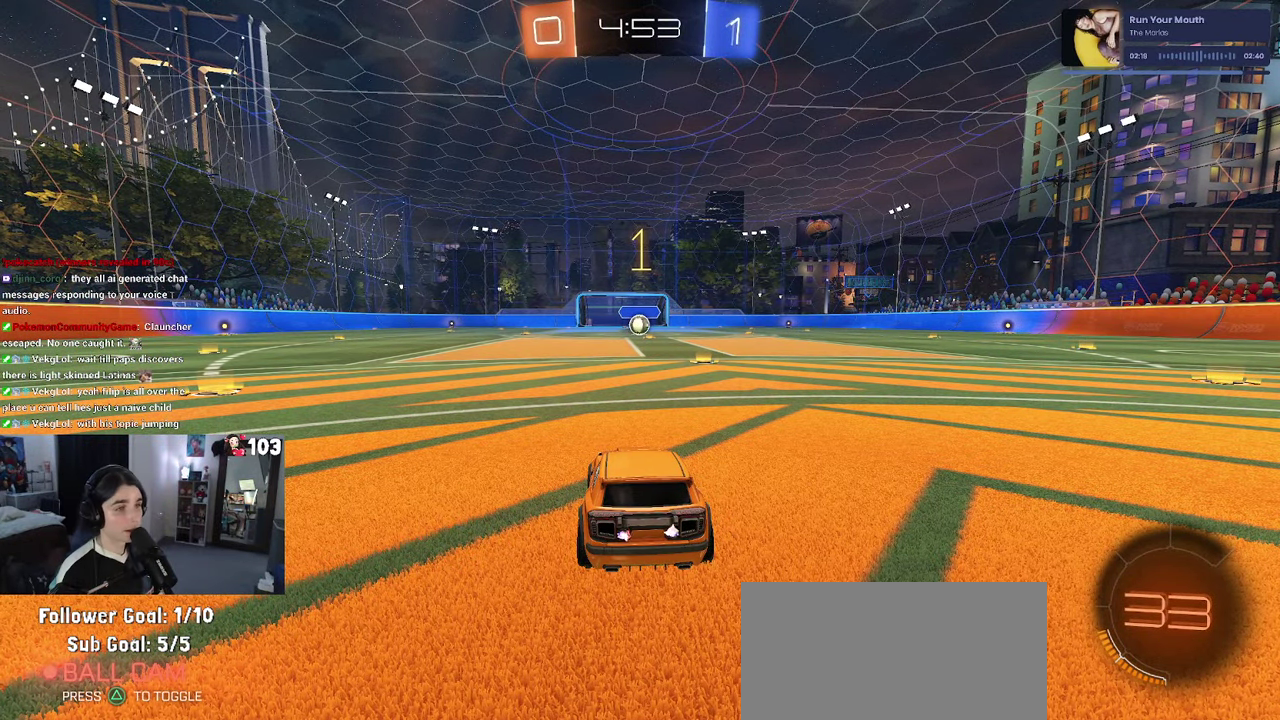
{"buttons": ["R1", "R2"], "left_stick": "center", "right_stick": "center", "events": [[267, "left_stick", "right"], [417, "left_stick", "center"]]}
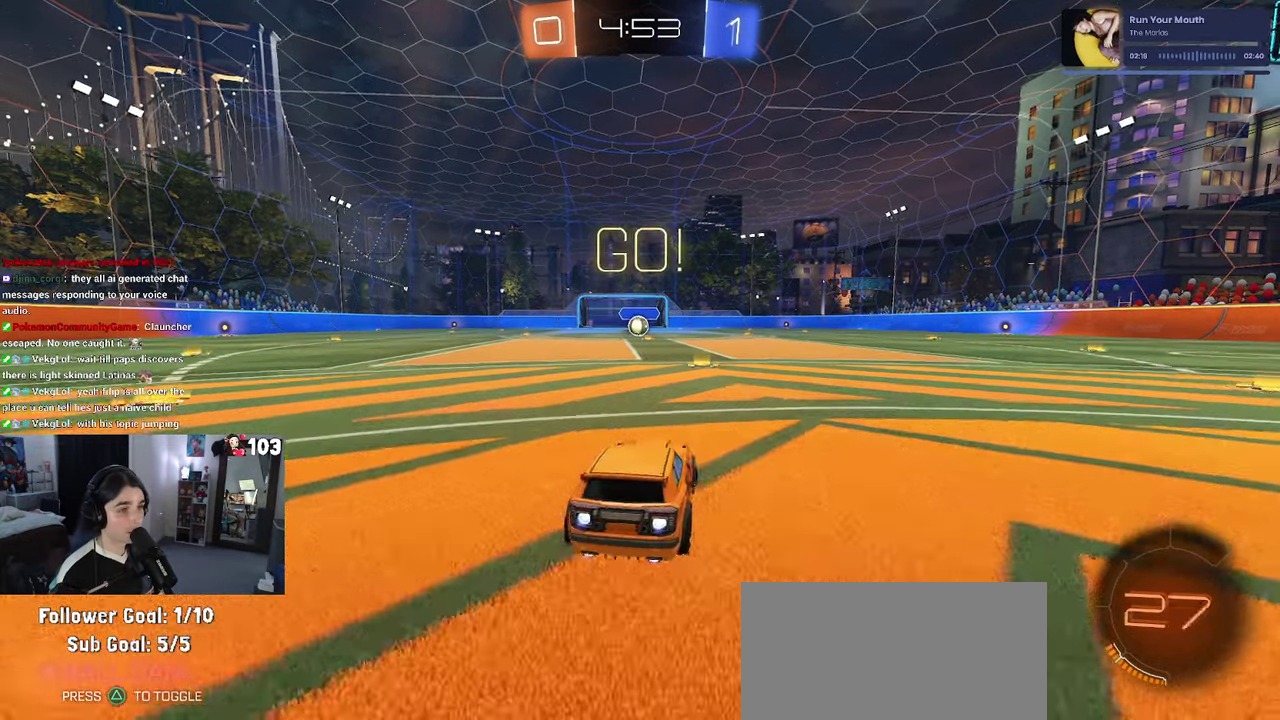
{"buttons": ["CROSS", "R1", "R2"], "left_stick": "up", "right_stick": "center", "events": [[317, "CROSS", "down"], [334, "left_stick", "up"], [434, "CROSS", "up"], [500, "CROSS", "down"]]}
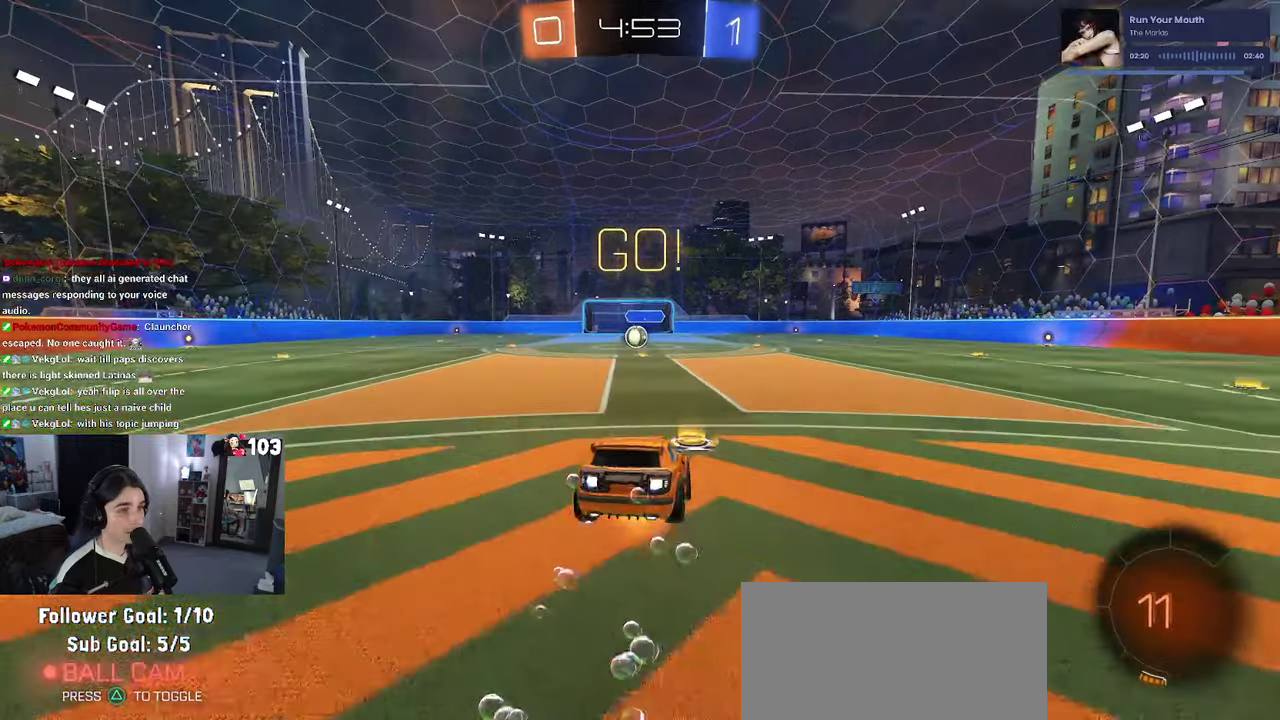
{"buttons": ["SQUARE", "R1", "R2"], "left_stick": "down-left", "right_stick": "center", "events": [[34, "SQUARE", "down"], [67, "CROSS", "up"], [84, "left_stick", "center"], [334, "left_stick", "up-left"], [467, "left_stick", "down-left"]]}
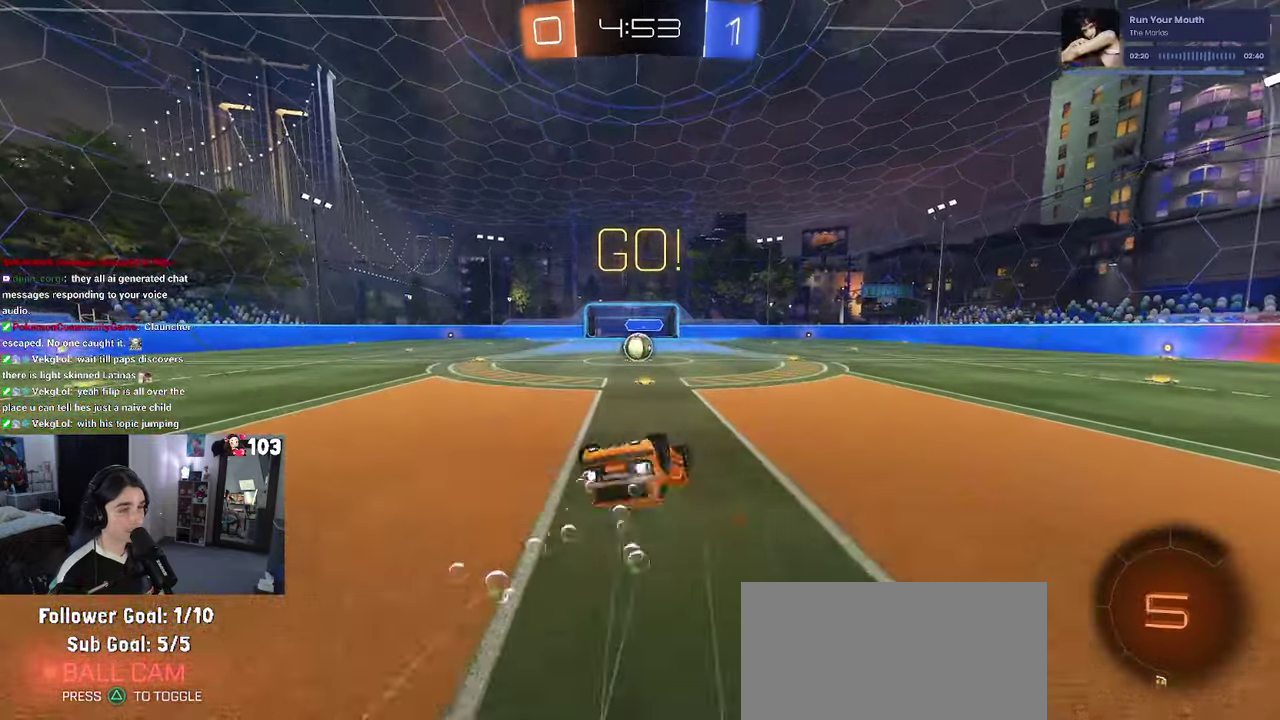
{"buttons": ["SQUARE", "R1", "R2"], "left_stick": "center", "right_stick": "center", "events": [[17, "left_stick", "up"], [150, "left_stick", "up-left"], [400, "left_stick", "up"], [467, "left_stick", "center"]]}
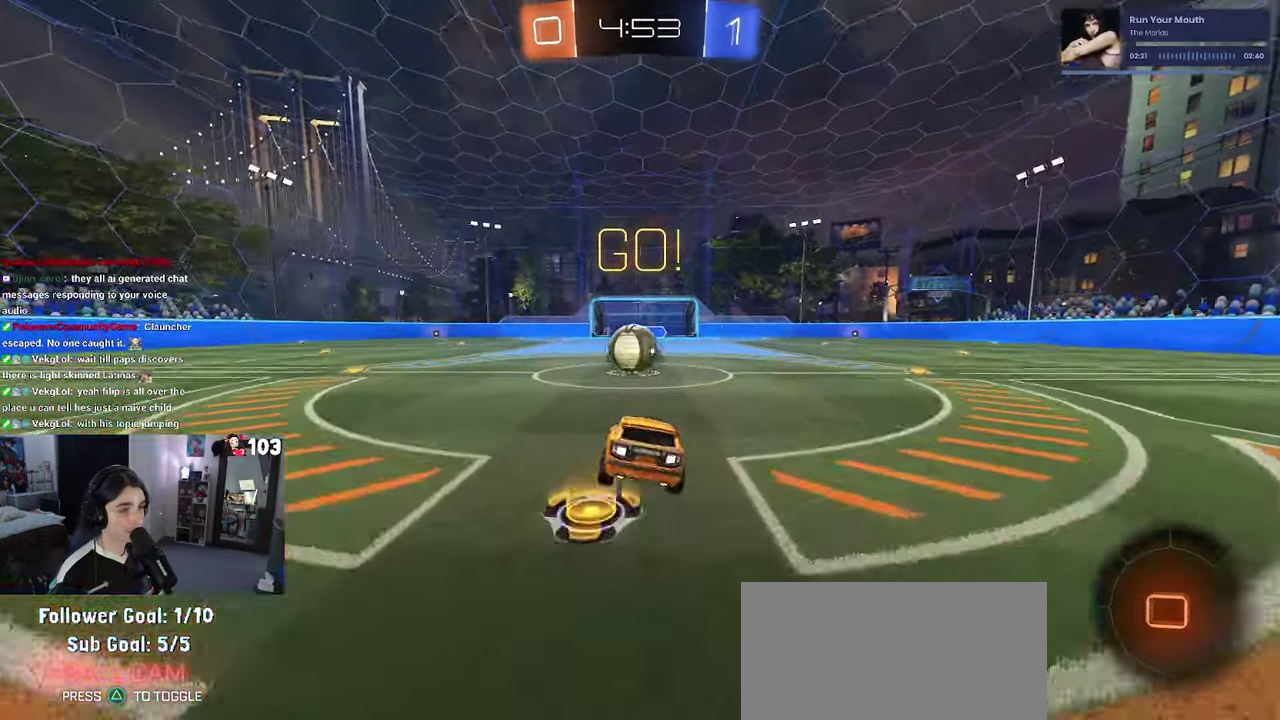
{"buttons": ["SQUARE", "R2"], "left_stick": "down-left", "right_stick": "center"}
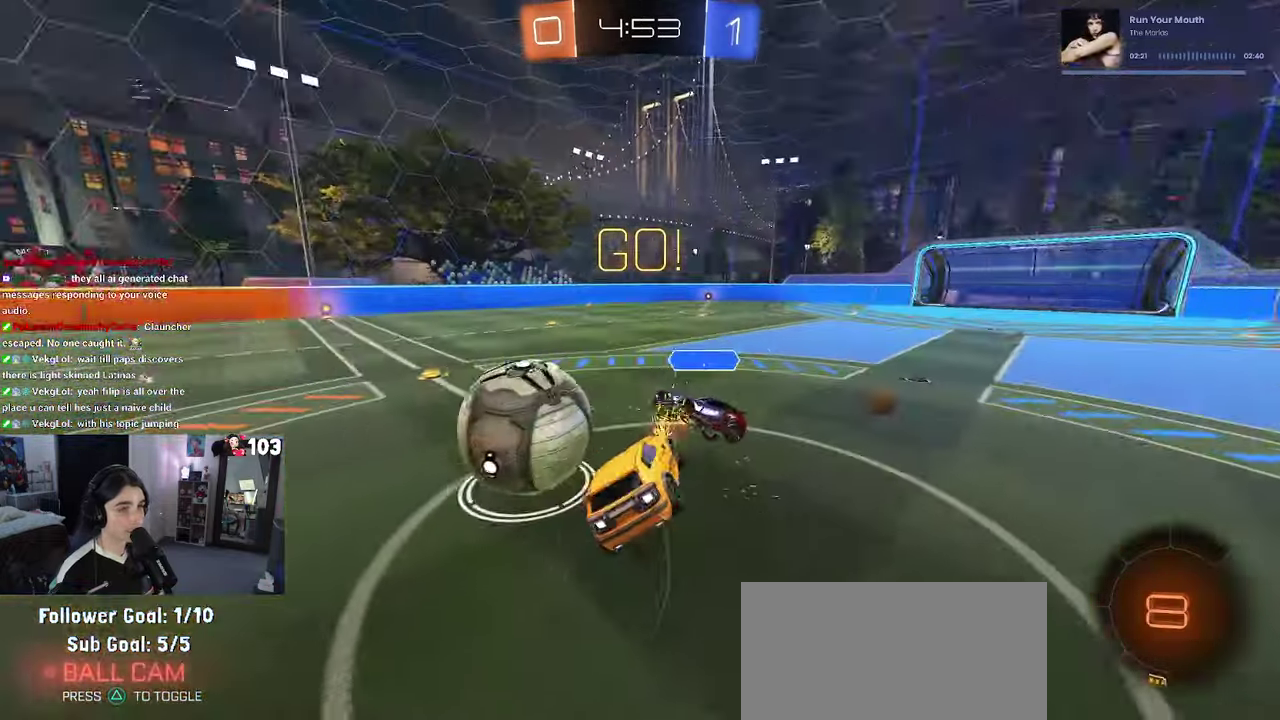
{"buttons": ["SQUARE", "R2"], "left_stick": "left", "right_stick": "center"}
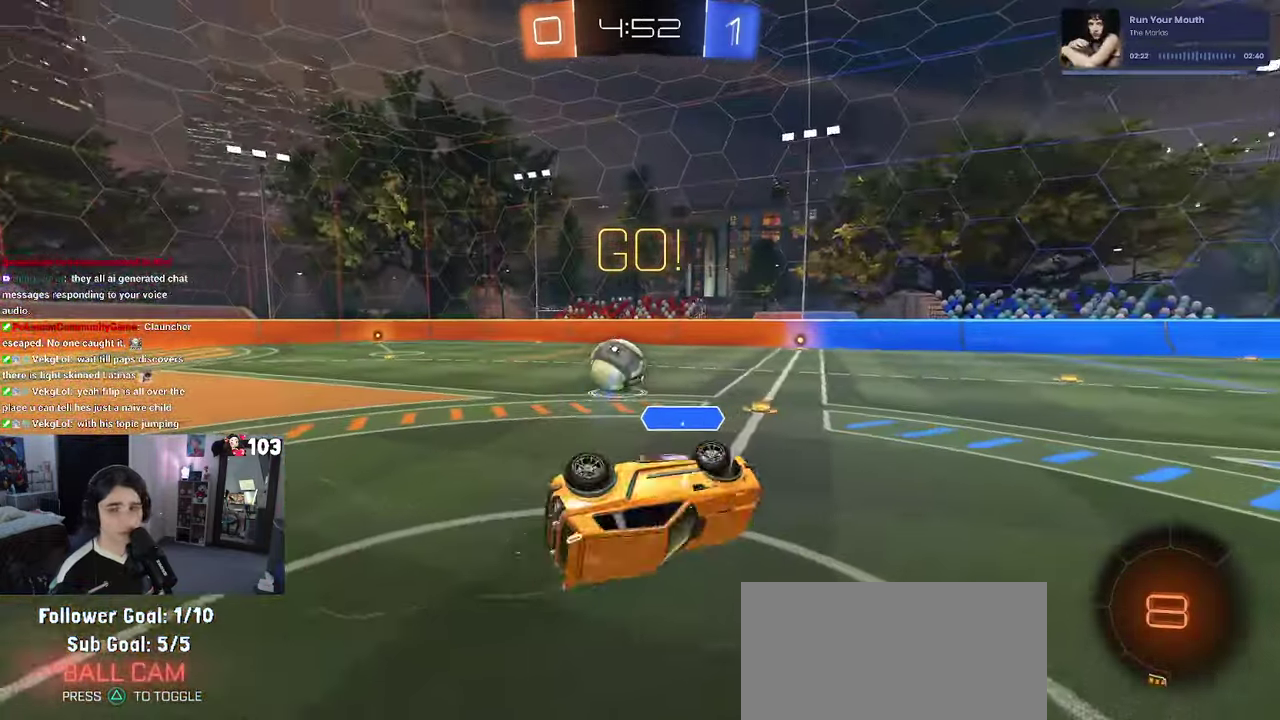
{"buttons": ["R2"], "left_stick": "left", "right_stick": "center", "events": [[150, "SQUARE", "up"], [217, "left_stick", "center"], [484, "left_stick", "left"]]}
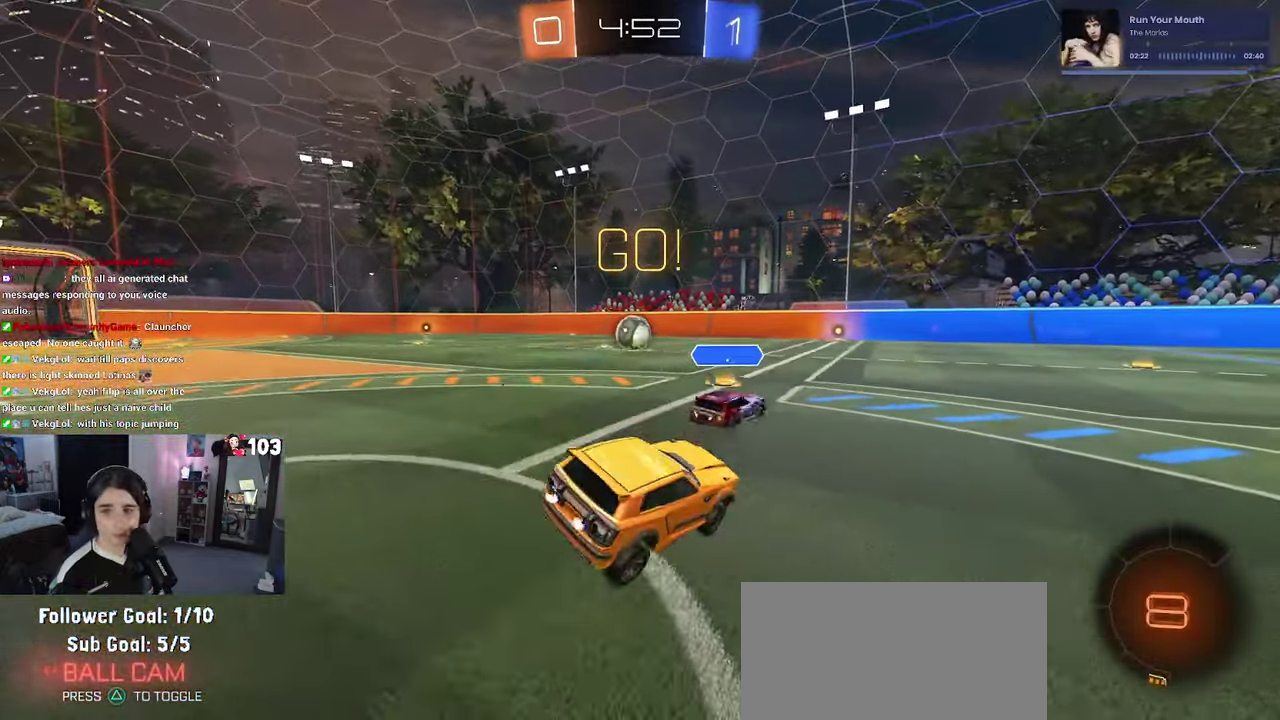
{"buttons": ["R2"], "left_stick": "left", "right_stick": "center", "events": [[267, "left_stick", "center"], [417, "left_stick", "left"]]}
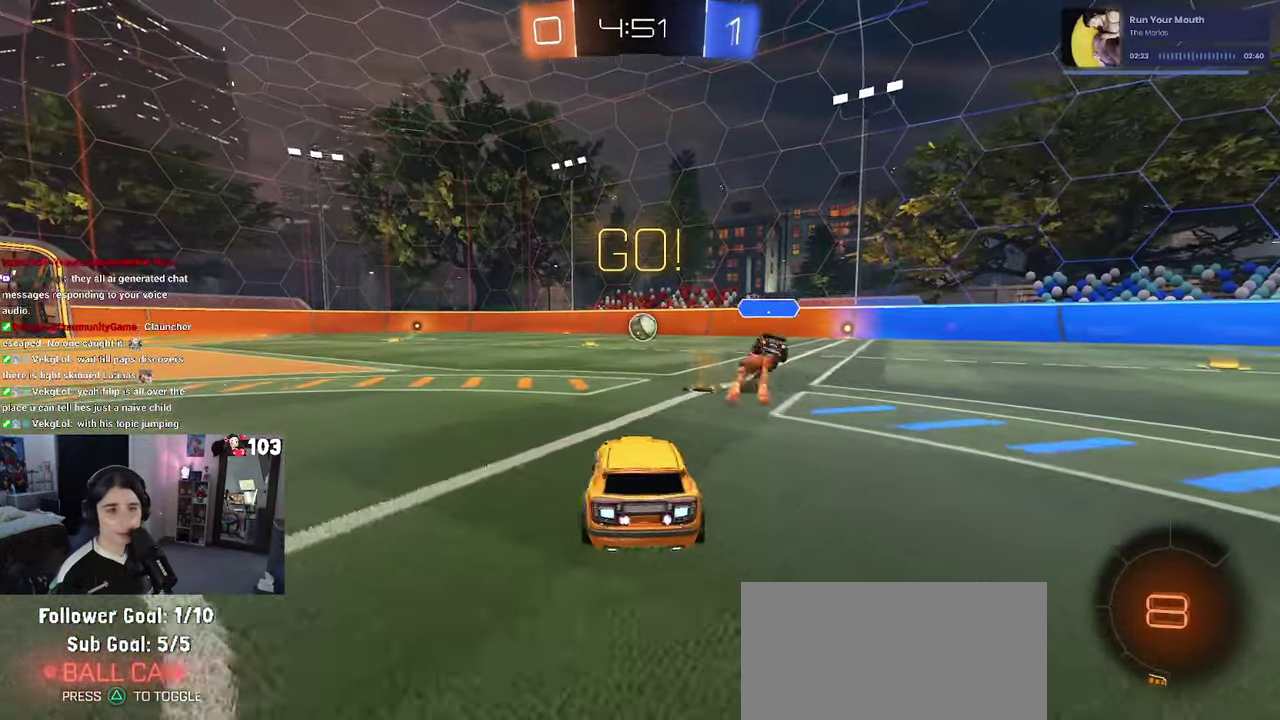
{"buttons": ["R2"], "left_stick": "center", "right_stick": "center", "events": [[34, "left_stick", "center"], [350, "left_stick", "left"], [467, "left_stick", "center"]]}
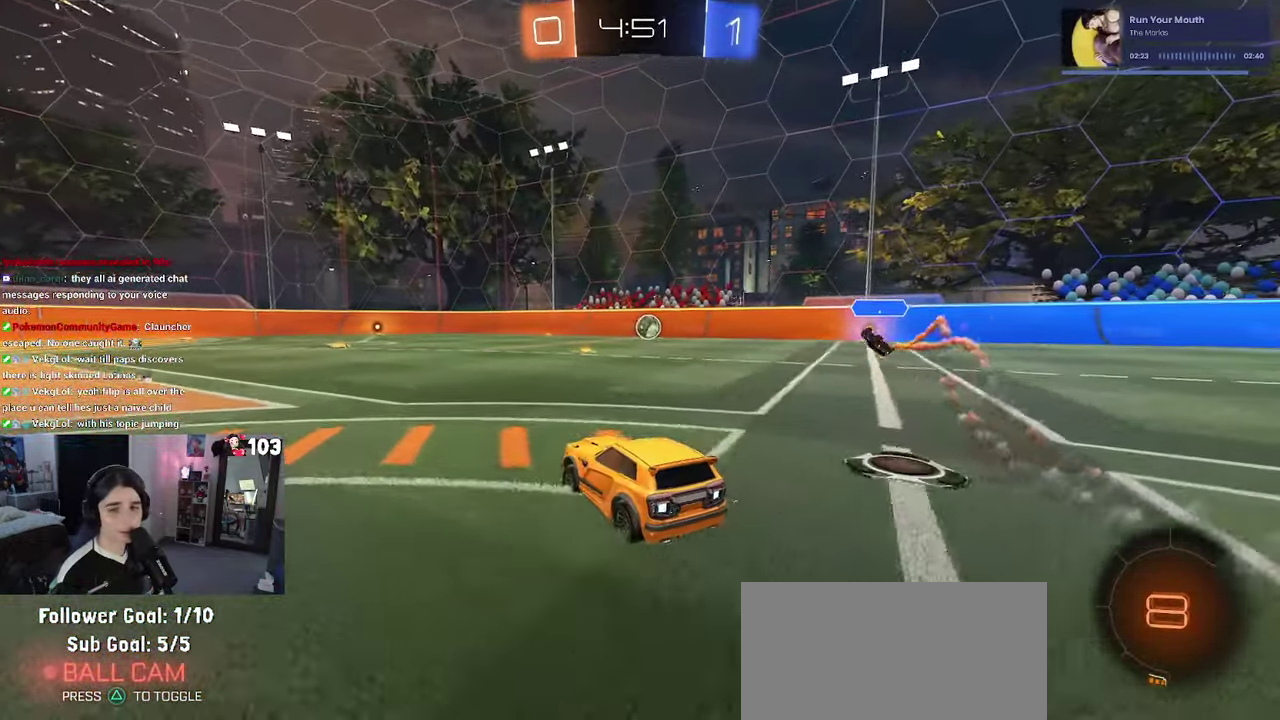
{"buttons": ["SQUARE", "R1", "R2"], "left_stick": "down", "right_stick": "center", "events": [[100, "R1", "down"], [117, "left_stick", "up-right"], [150, "CROSS", "down"], [167, "left_stick", "up"], [250, "CROSS", "up"], [300, "CROSS", "down"], [350, "left_stick", "up-left"], [367, "SQUARE", "down"], [400, "CROSS", "up"], [400, "left_stick", "center"], [467, "left_stick", "down"]]}
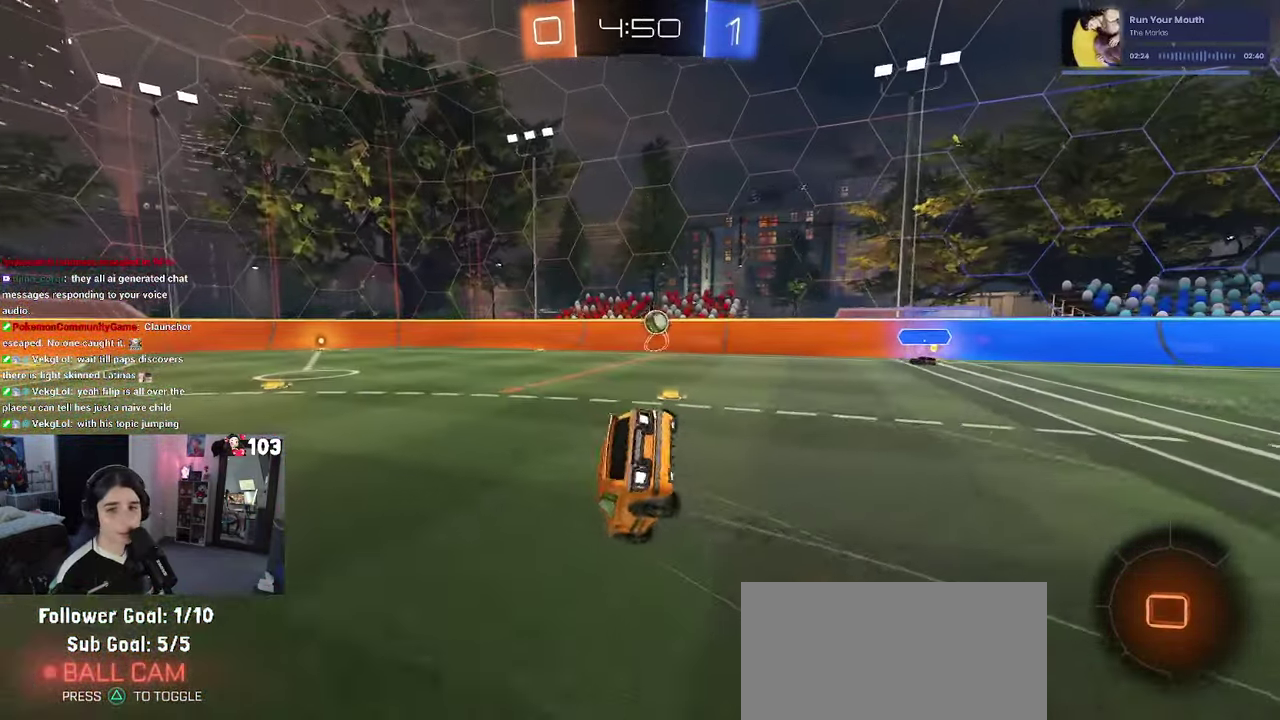
{"buttons": ["SQUARE", "R1", "R2"], "left_stick": "down-left", "right_stick": "center", "events": [[34, "left_stick", "center"], [100, "left_stick", "up-left"], [200, "left_stick", "down-left"]]}
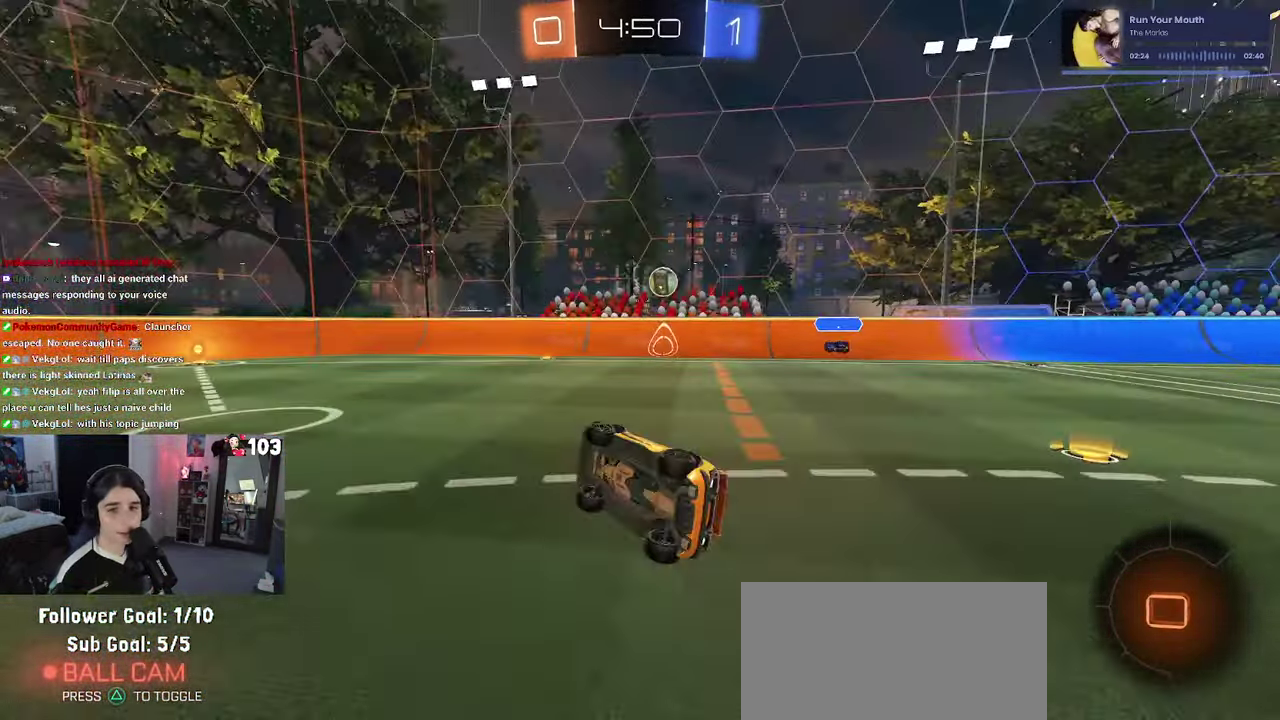
{"buttons": ["R1", "R2"], "left_stick": "center", "right_stick": "center", "events": [[84, "left_stick", "up"], [150, "left_stick", "center"], [234, "SQUARE", "up"]]}
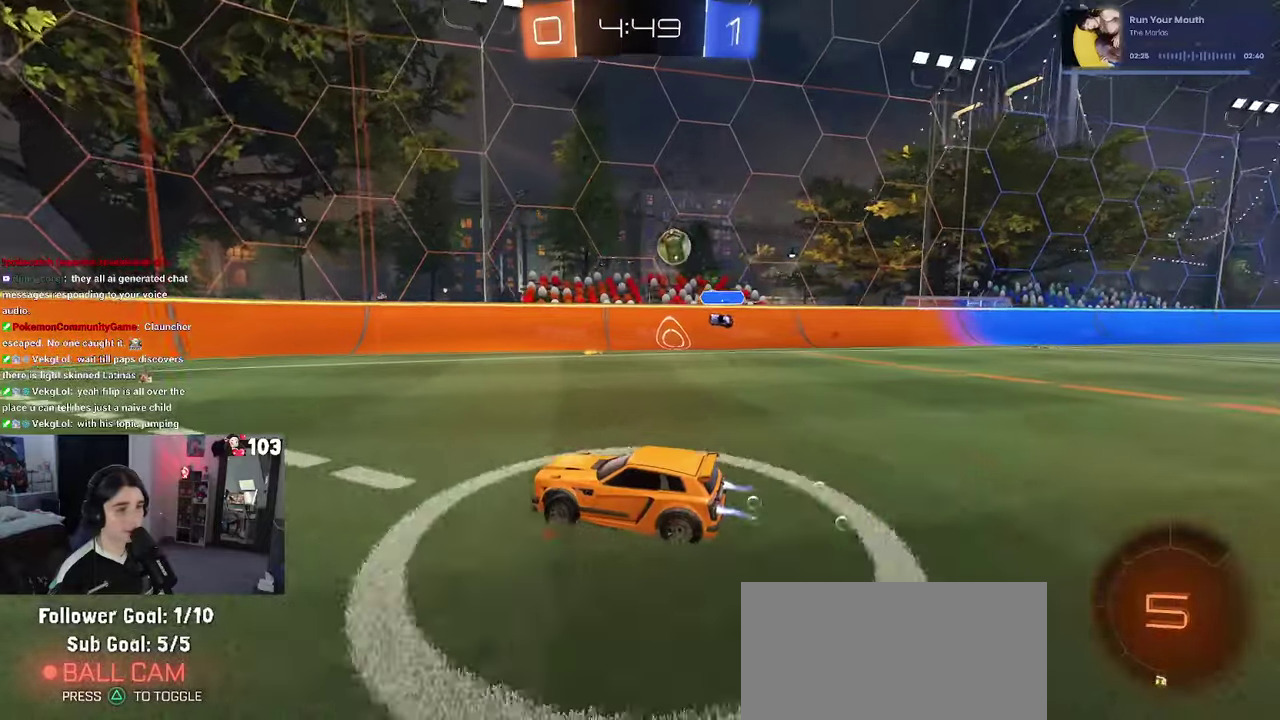
{"buttons": ["SQUARE", "R2"], "left_stick": "center", "right_stick": "center", "events": [[316, "R1", "up"], [466, "SQUARE", "down"]]}
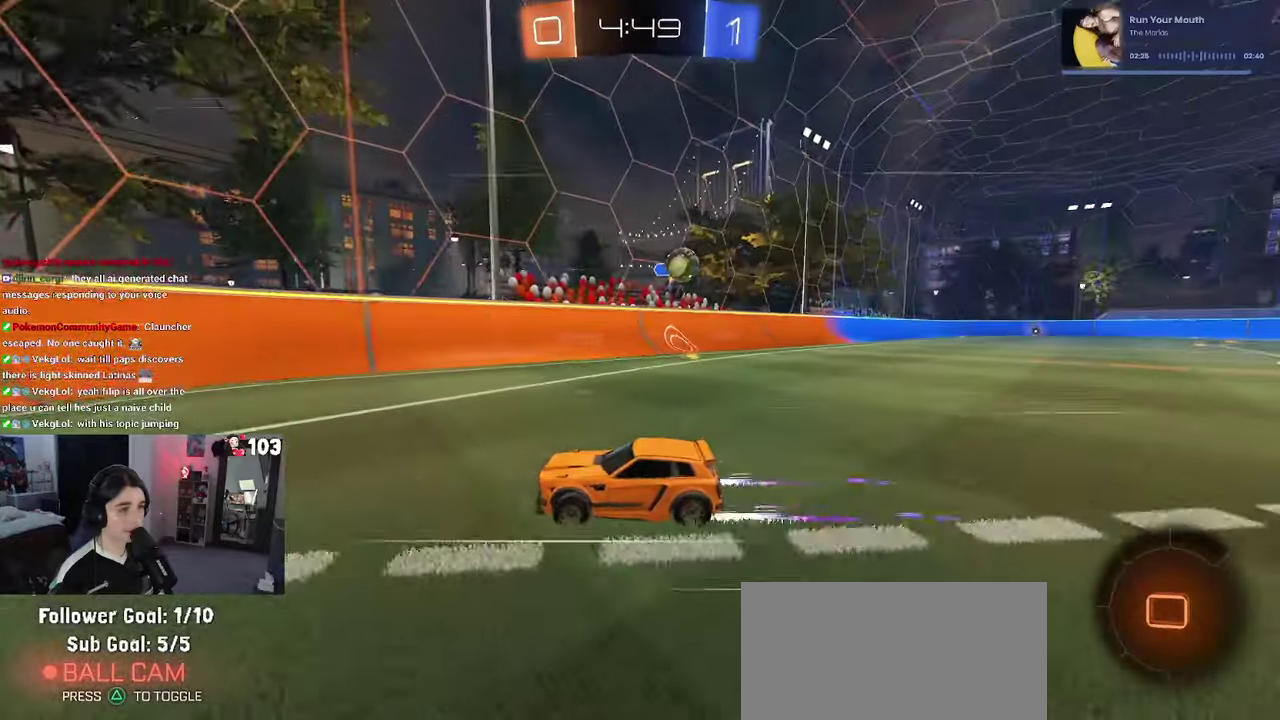
{"buttons": ["R2"], "left_stick": "left", "right_stick": "center", "events": [[16, "left_stick", "left"], [250, "SQUARE", "up"]]}
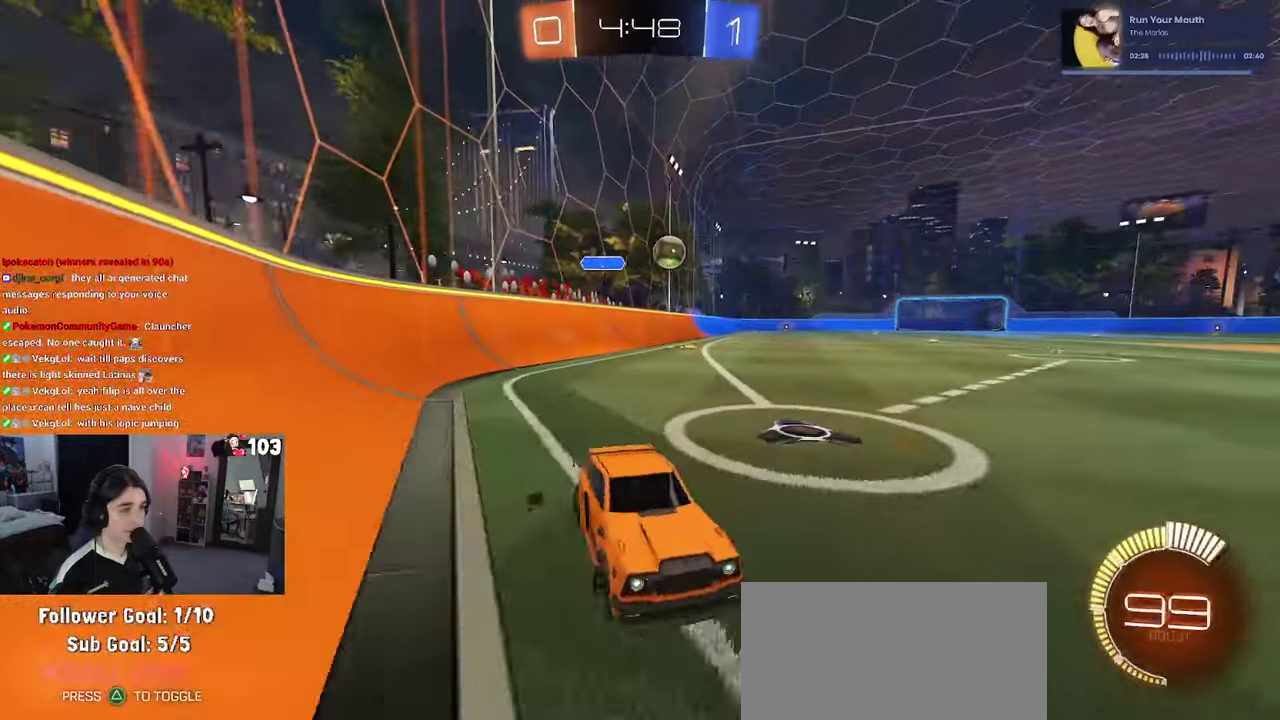
{"buttons": ["R2"], "left_stick": "down-right", "right_stick": "center"}
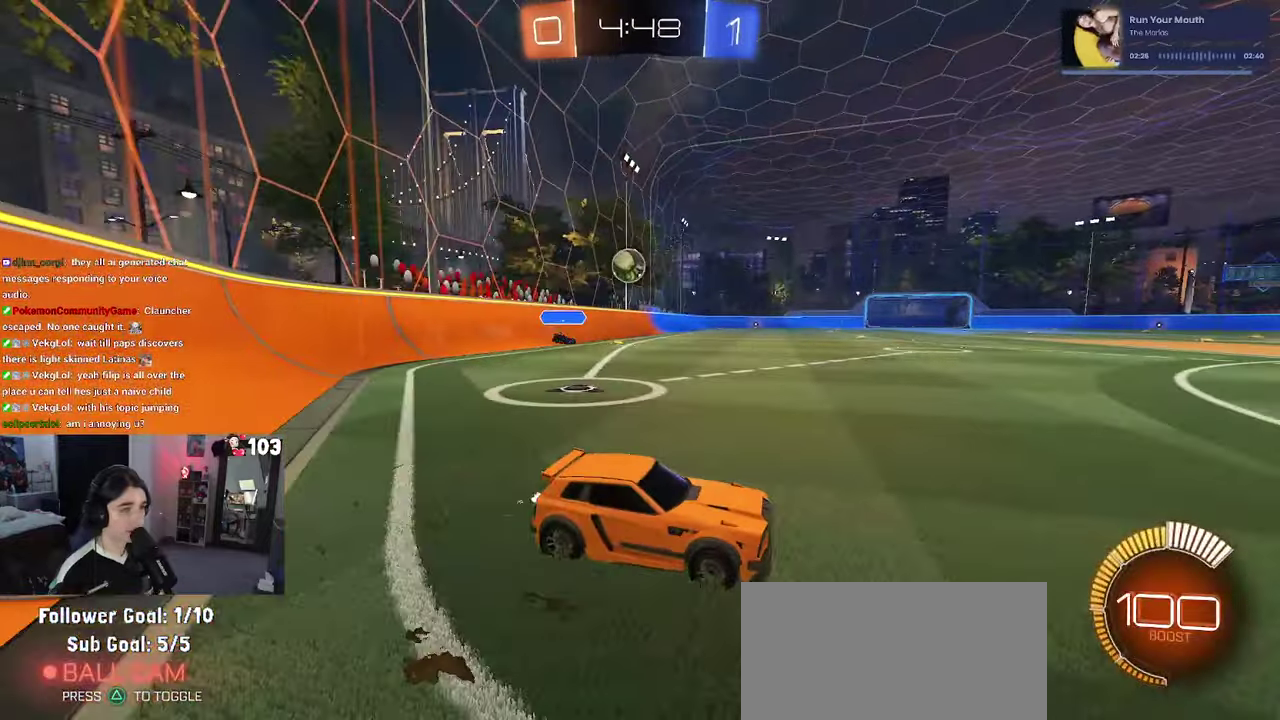
{"buttons": ["SQUARE", "R2"], "left_stick": "left", "right_stick": "center"}
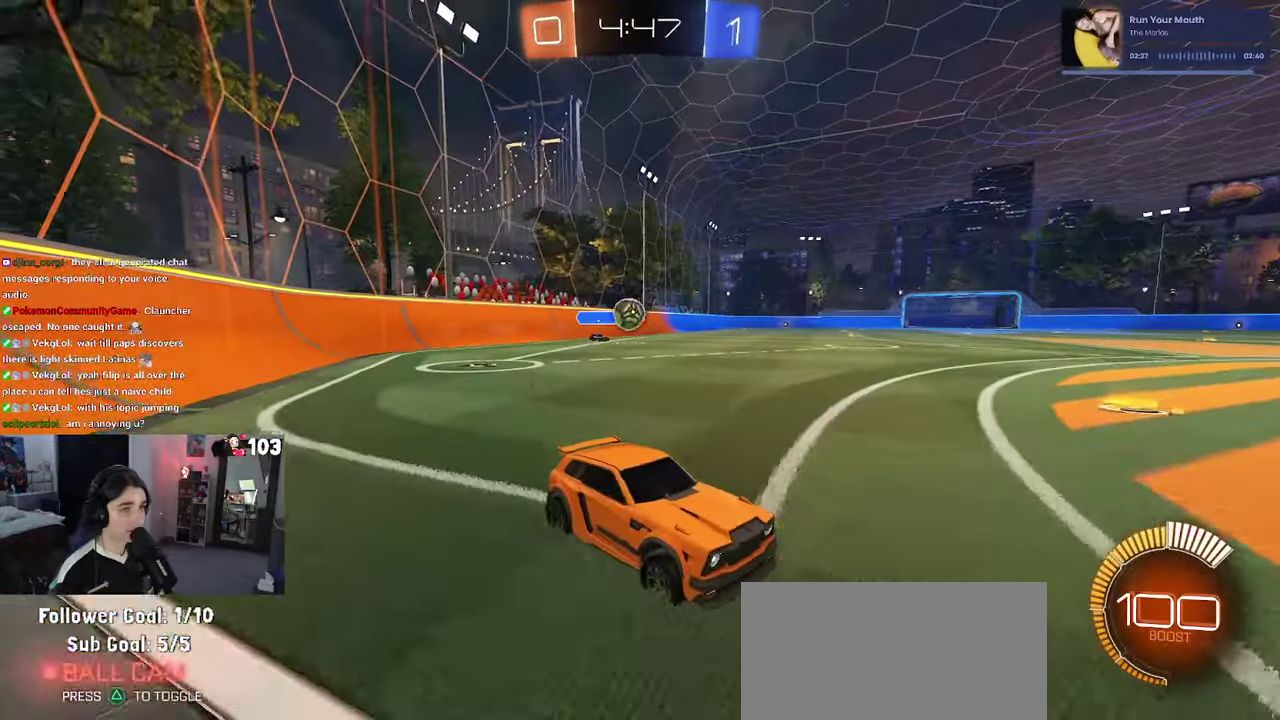
{"buttons": ["L2"], "left_stick": "left", "right_stick": "center", "events": [[150, "SQUARE", "up"], [450, "R2", "up"], [466, "L2", "down"]]}
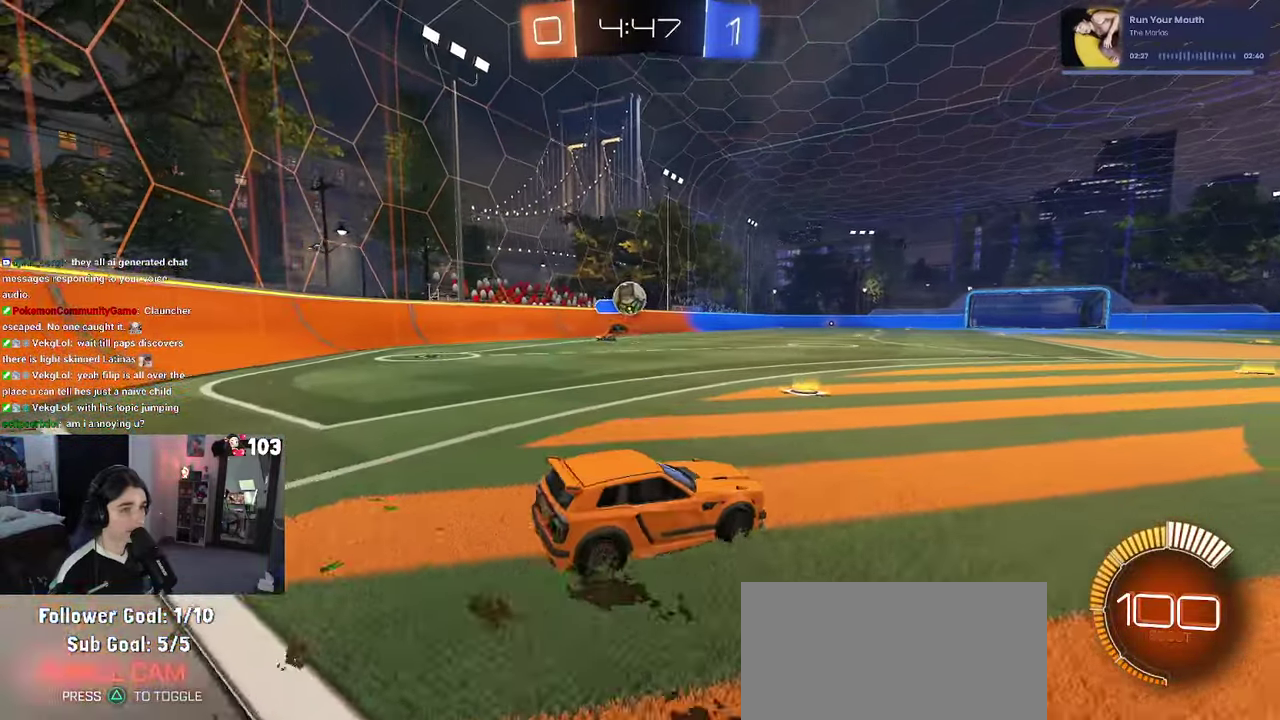
{"buttons": ["CROSS", "R1", "R2"], "left_stick": "down", "right_stick": "center"}
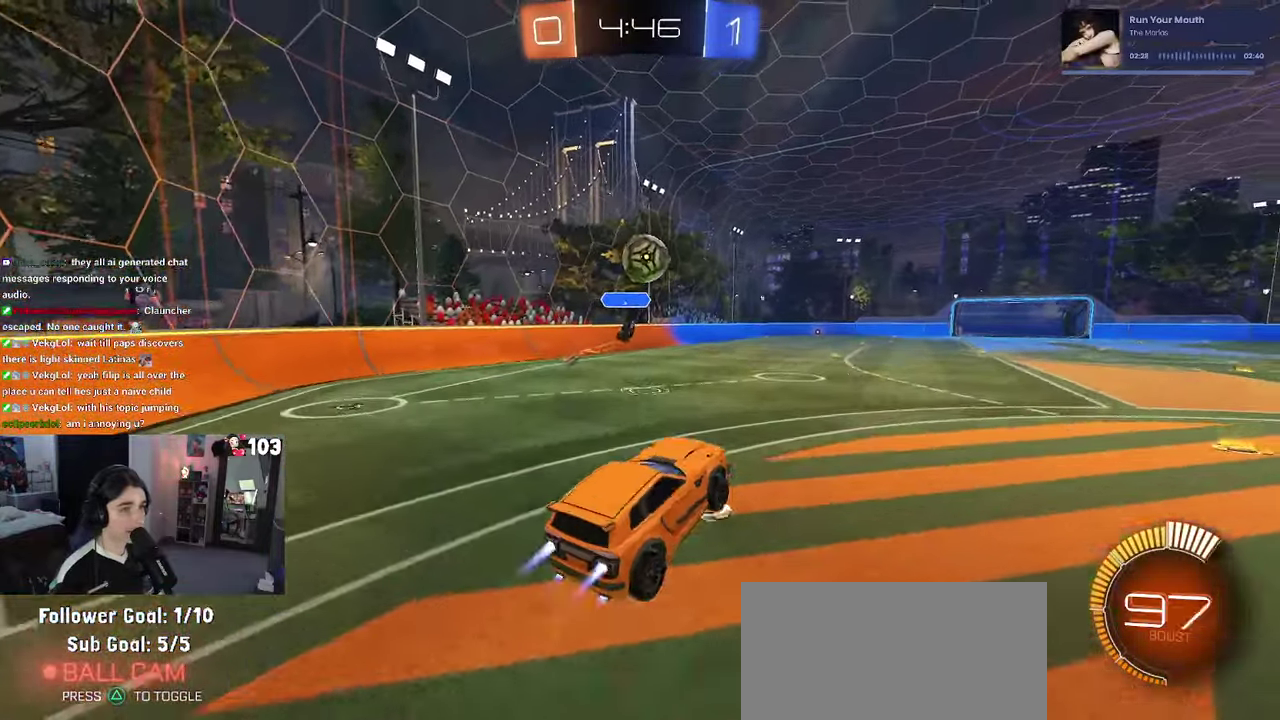
{"buttons": ["R1", "R2"], "left_stick": "up", "right_stick": "center"}
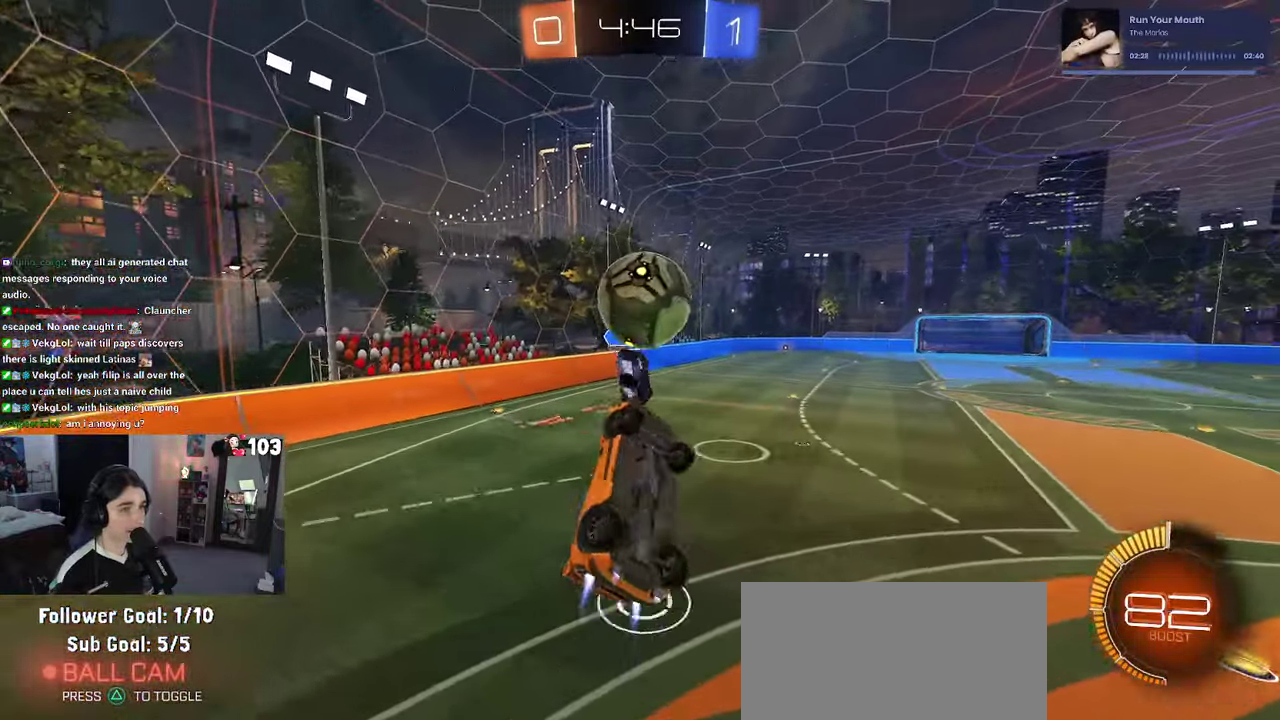
{"buttons": ["R2"], "left_stick": "right", "right_stick": "center", "events": [[116, "left_stick", "up-left"], [200, "left_stick", "center"], [266, "R1", "up"], [266, "left_stick", "right"]]}
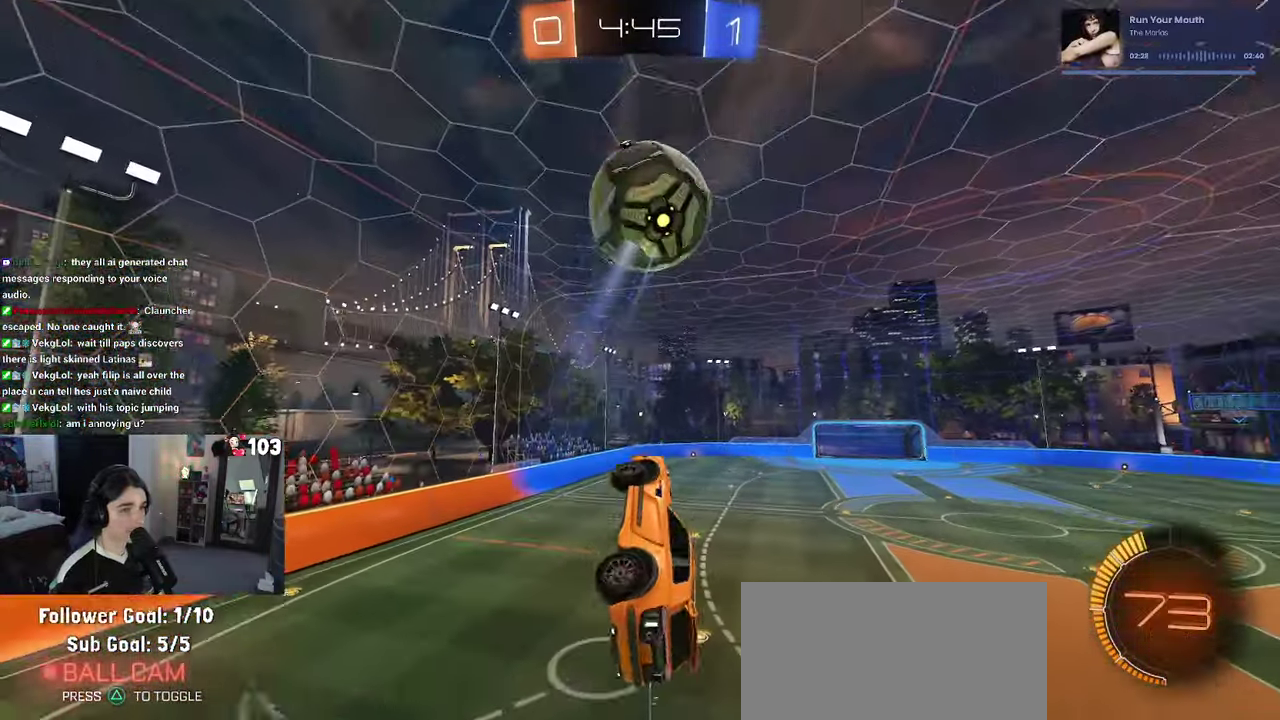
{"buttons": ["R2"], "left_stick": "right", "right_stick": "center"}